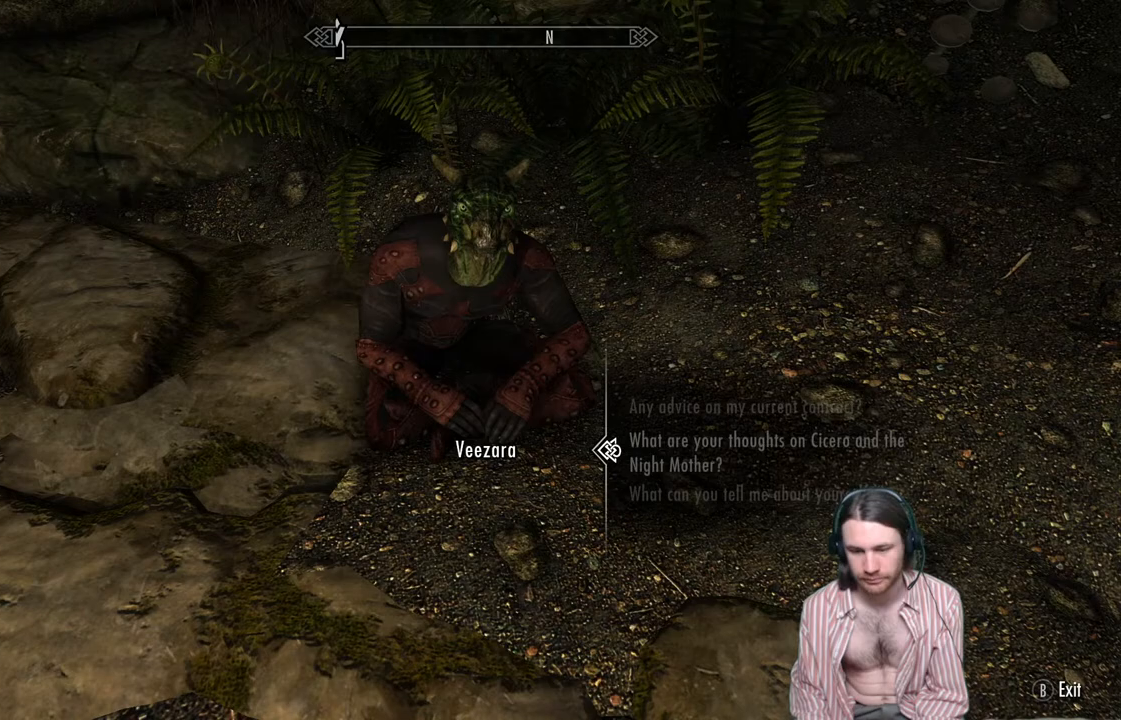
Gameplay with a controller (Xbox layout); each line is a JSON object with the inputs held at the frame after it. "events" lists button and stick changes between this image and that frame as [ms after this image, input, new state], when the widget could be followed in between. Not read: R3.
{"buttons": [], "left_stick": "center", "right_stick": "center", "events": [[383, "B", "down"], [500, "B", "up"]]}
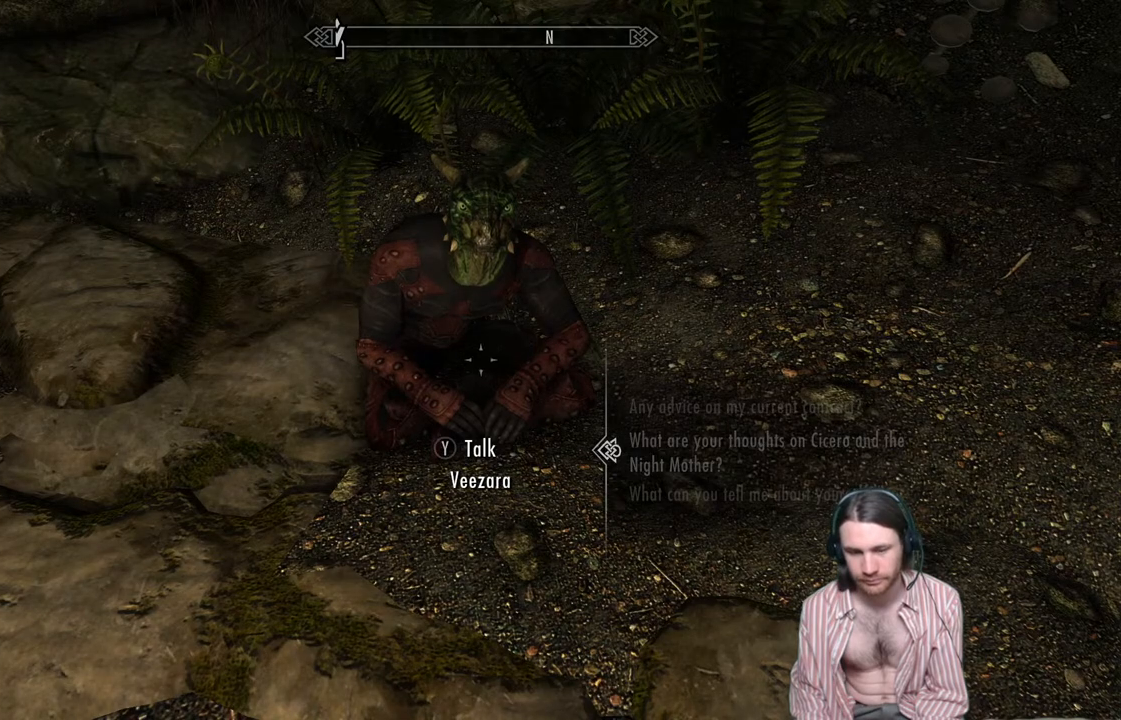
{"buttons": [], "left_stick": "center", "right_stick": "center", "events": []}
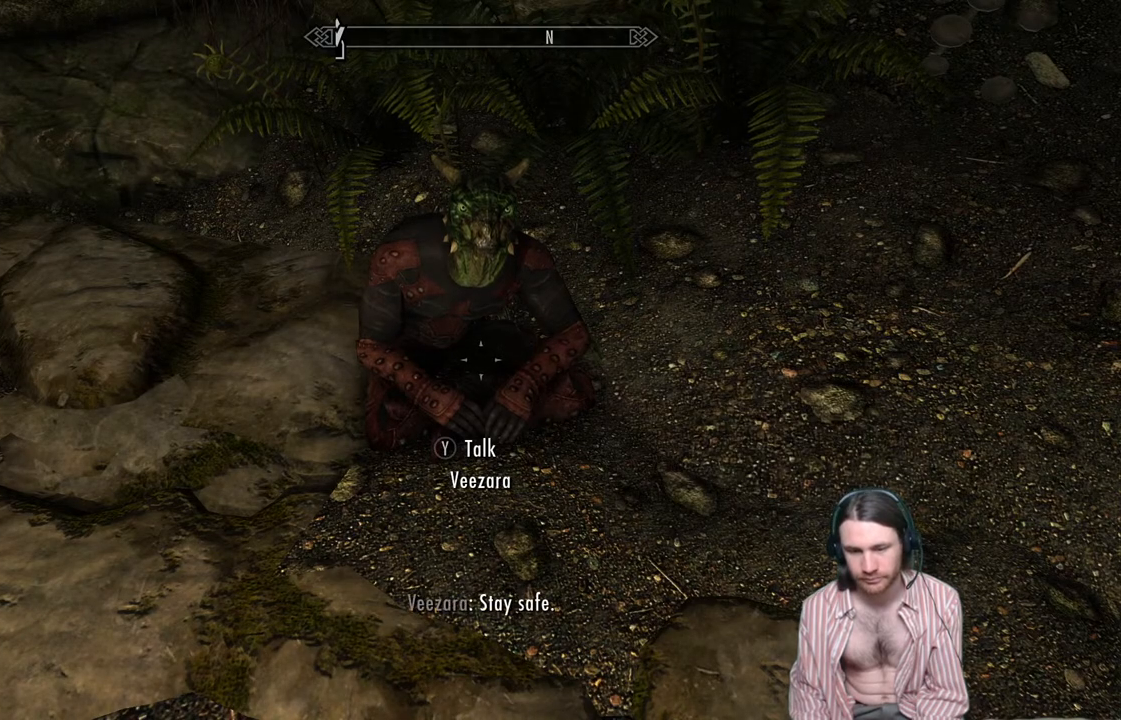
{"buttons": [], "left_stick": "center", "right_stick": "center", "events": []}
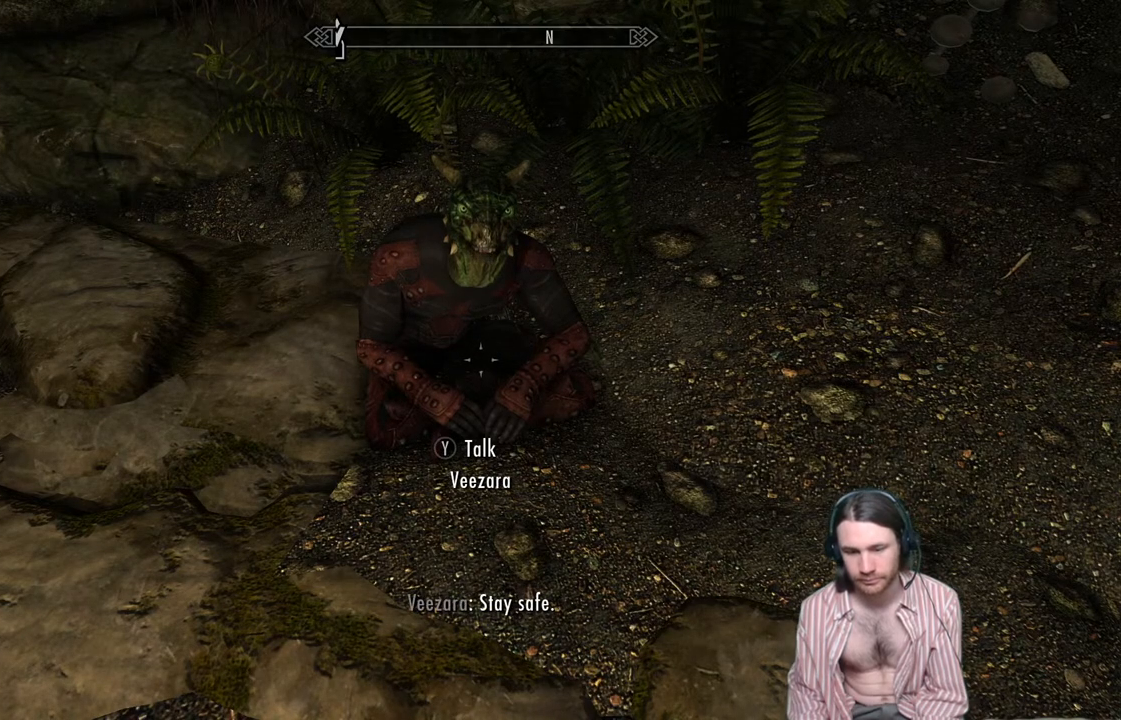
{"buttons": [], "left_stick": "center", "right_stick": "center", "events": []}
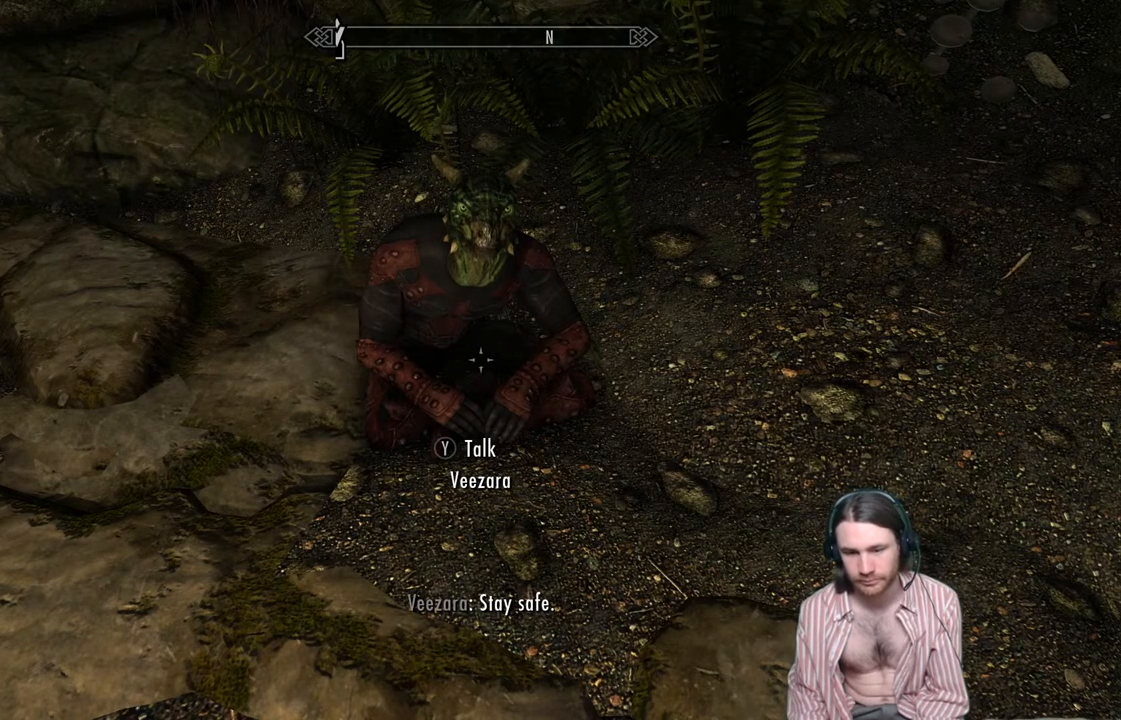
{"buttons": [], "left_stick": "center", "right_stick": "center", "events": [[150, "START", "down"], [333, "START", "up"]]}
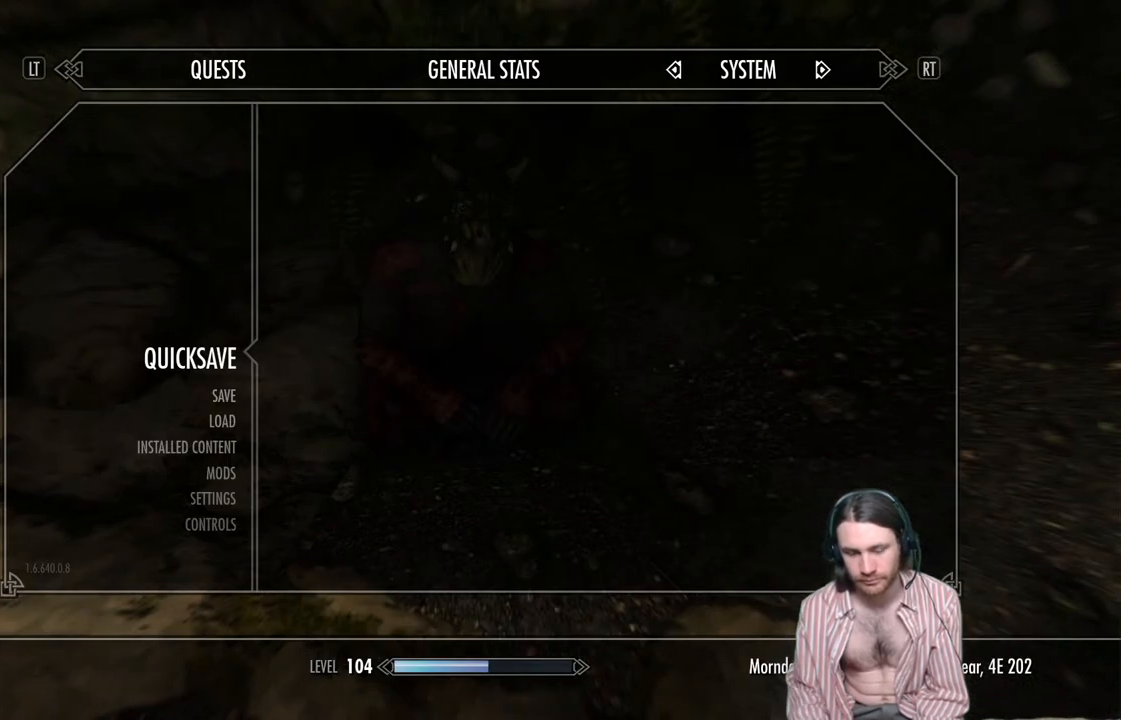
{"buttons": [], "left_stick": "center", "right_stick": "center", "events": []}
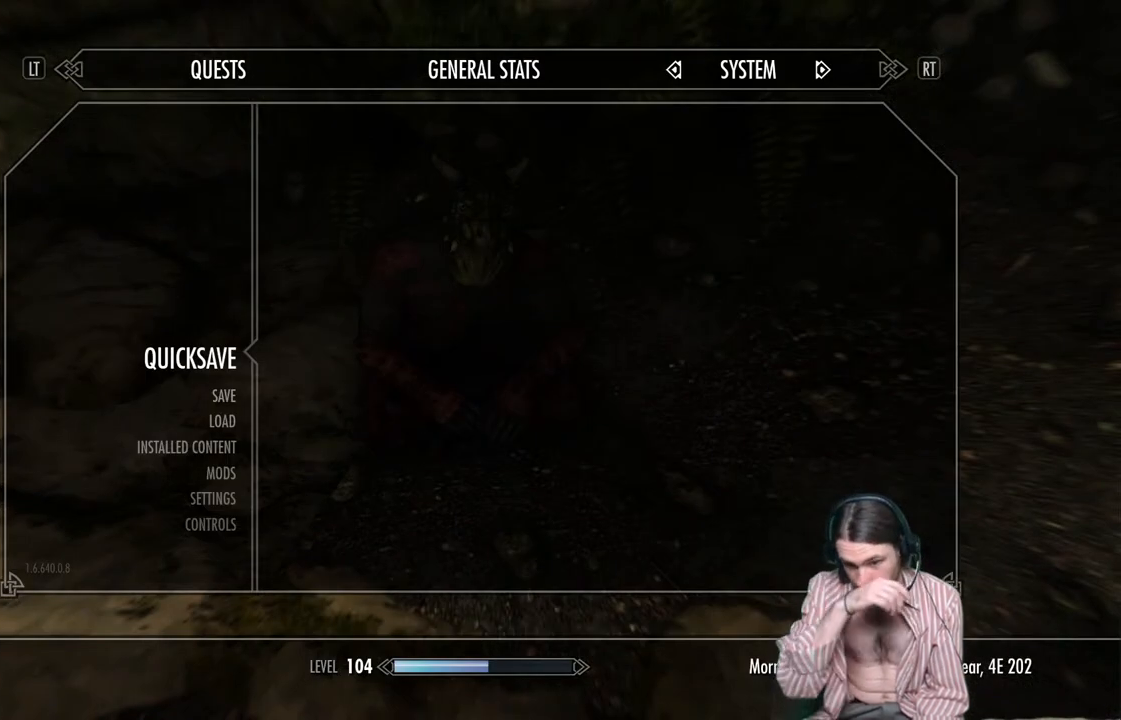
{"buttons": [], "left_stick": "center", "right_stick": "center", "events": []}
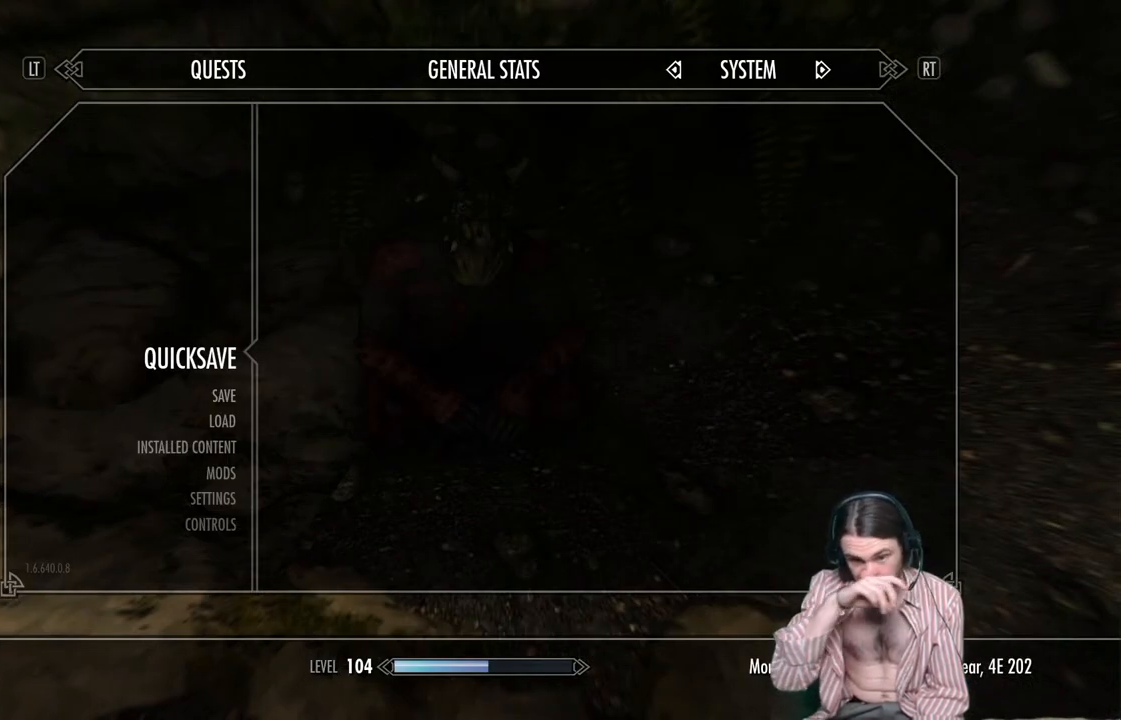
{"buttons": [], "left_stick": "center", "right_stick": "center", "events": []}
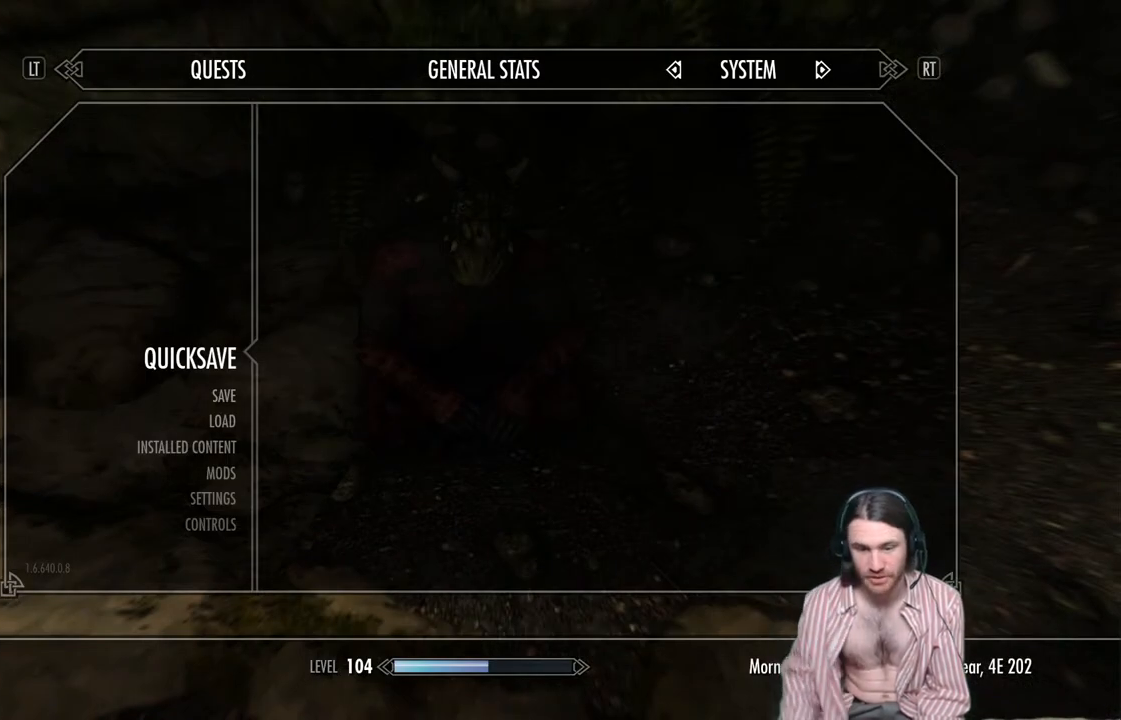
{"buttons": [], "left_stick": "center", "right_stick": "center", "events": [[300, "A", "down"], [483, "A", "up"]]}
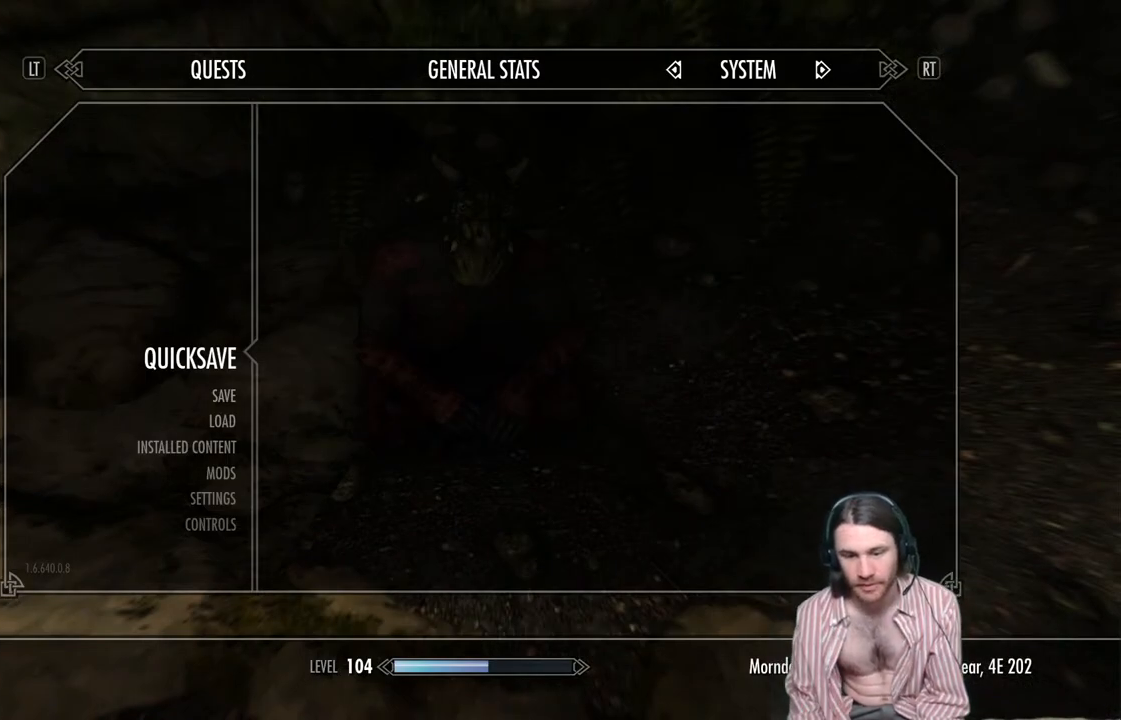
{"buttons": [], "left_stick": "center", "right_stick": "up-right", "events": [[333, "right_stick", "up-right"]]}
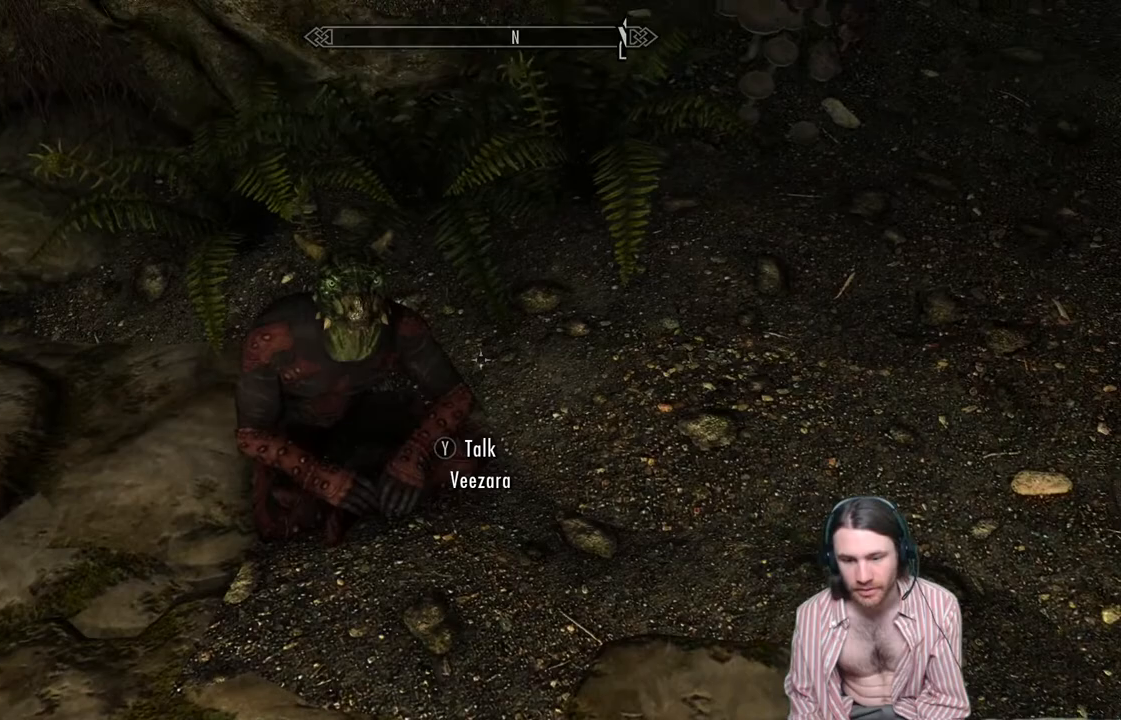
{"buttons": [], "left_stick": "center", "right_stick": "center", "events": [[417, "right_stick", "center"]]}
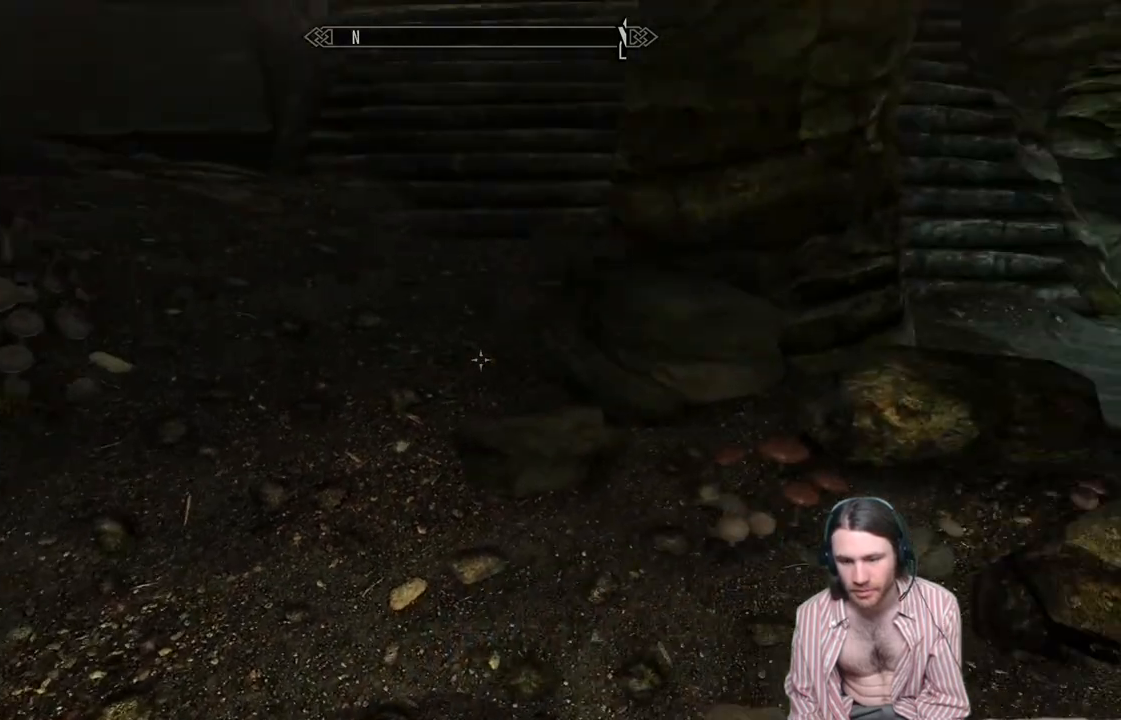
{"buttons": [], "left_stick": "center", "right_stick": "center", "events": [[67, "right_stick", "up-right"], [367, "right_stick", "center"]]}
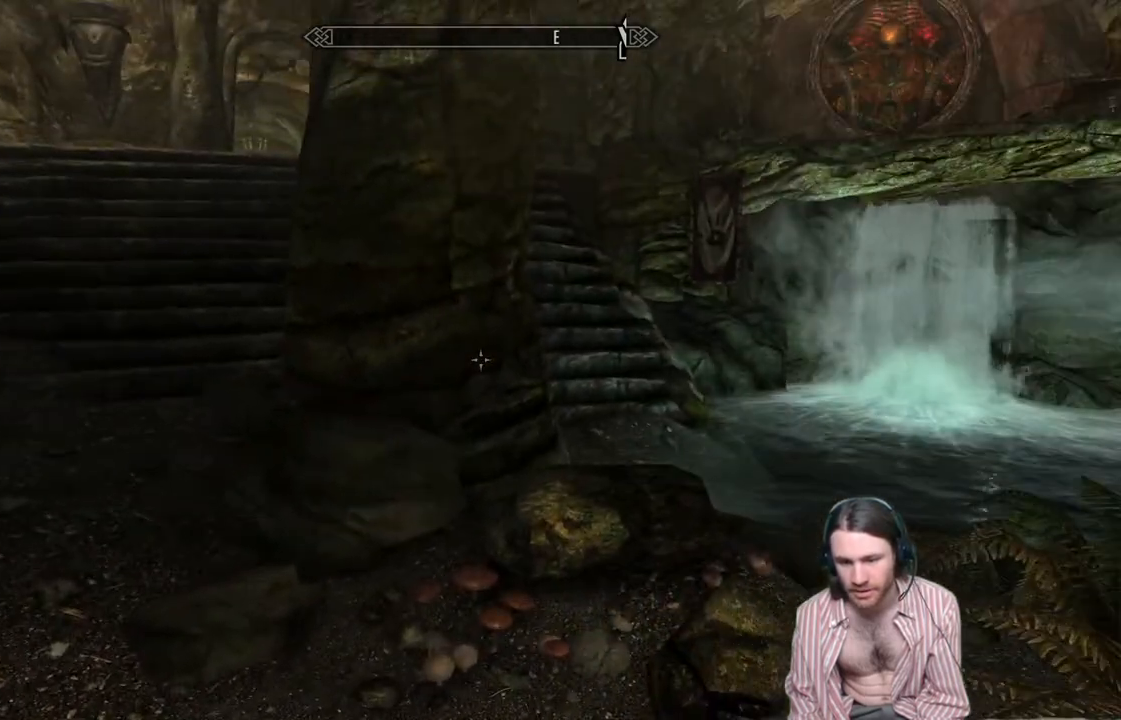
{"buttons": [], "left_stick": "up-left", "right_stick": "down", "events": [[83, "right_stick", "right"], [333, "right_stick", "center"], [417, "right_stick", "down"], [483, "left_stick", "up-left"]]}
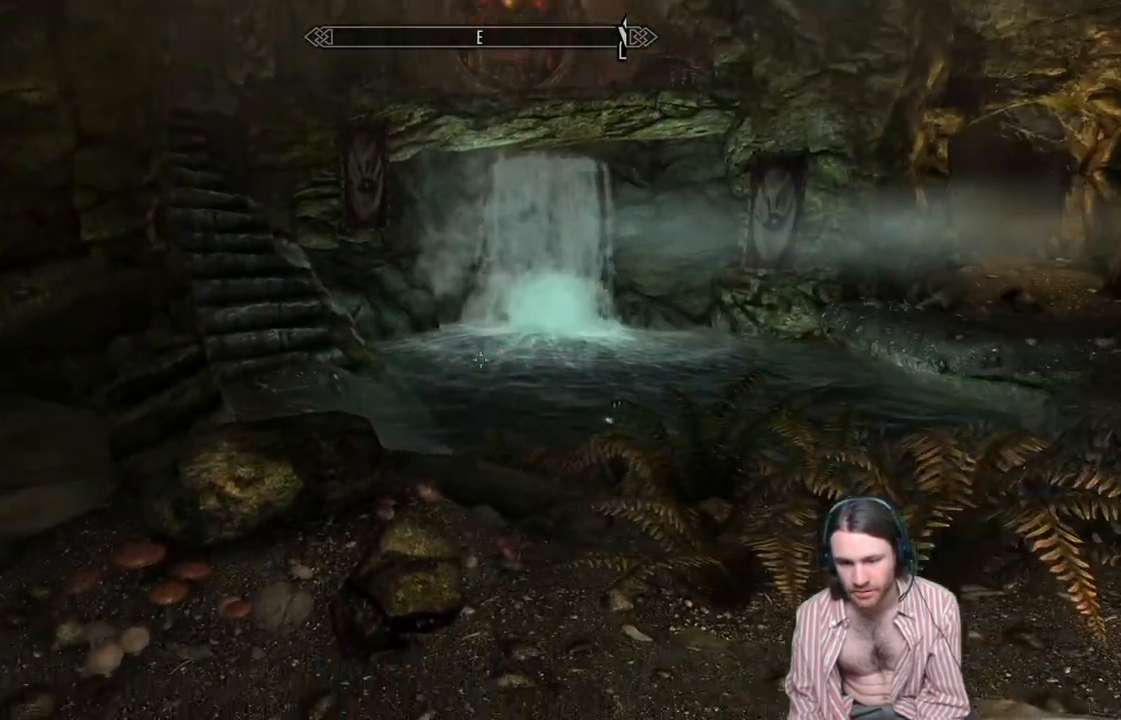
{"buttons": [], "left_stick": "up", "right_stick": "down", "events": [[333, "left_stick", "up"]]}
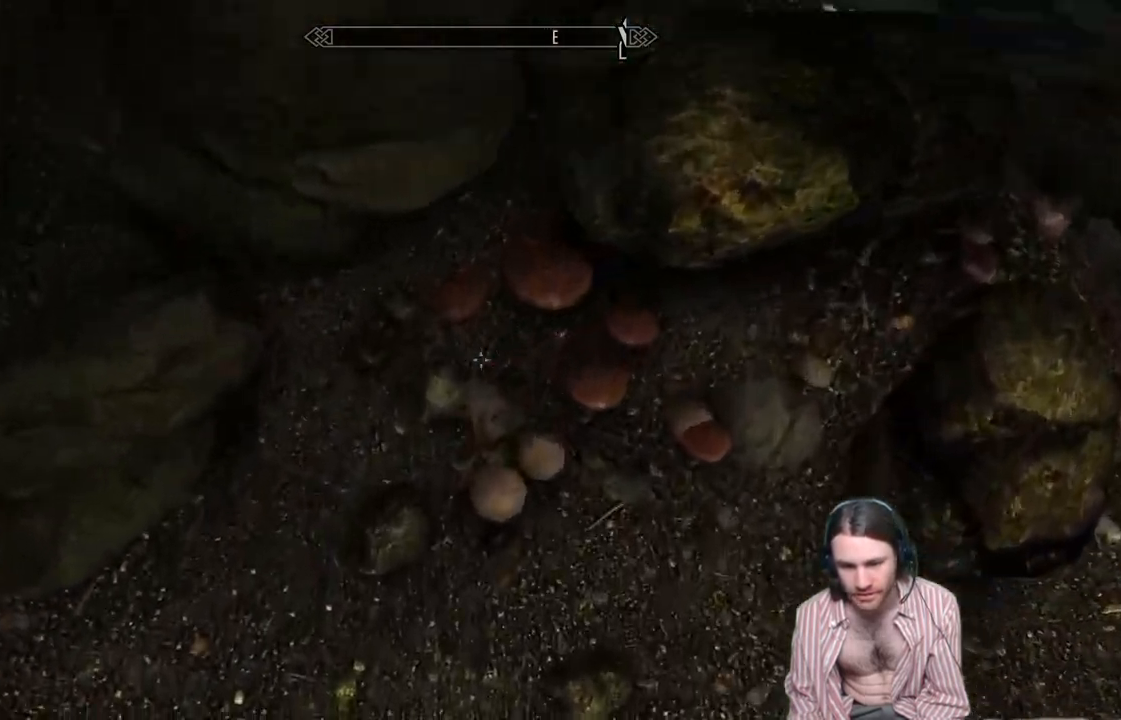
{"buttons": [], "left_stick": "down-right", "right_stick": "center", "events": [[17, "right_stick", "center"], [50, "left_stick", "center"], [283, "left_stick", "right"], [483, "left_stick", "down-right"]]}
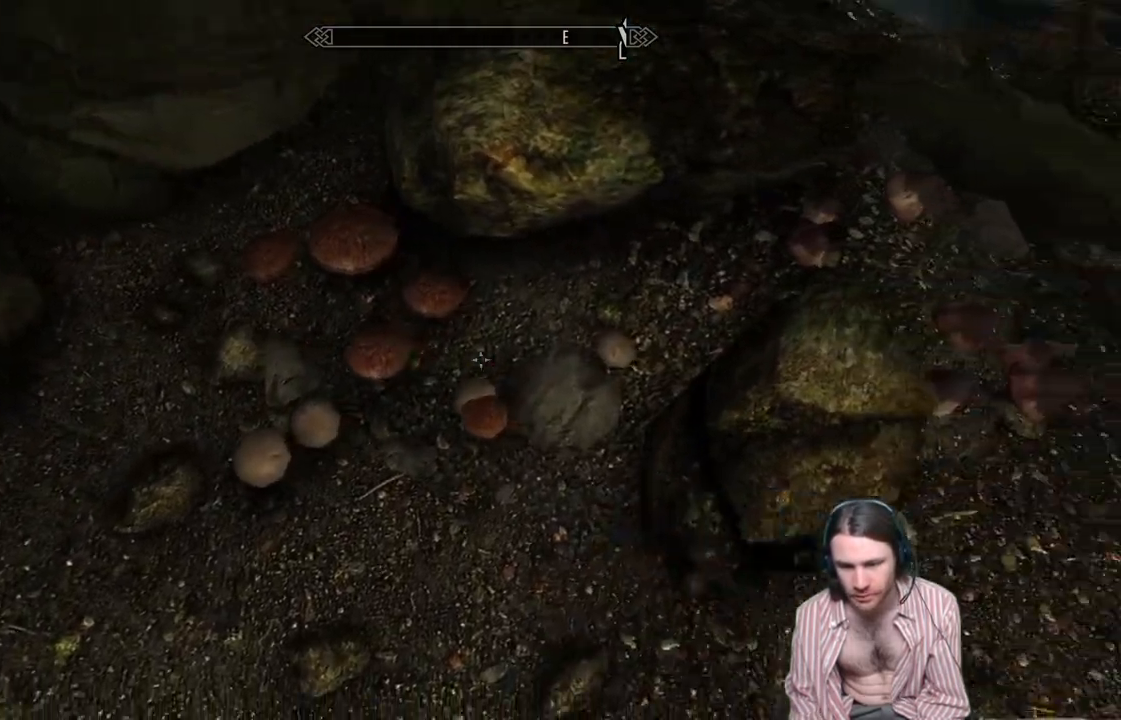
{"buttons": [], "left_stick": "down", "right_stick": "up-right", "events": [[67, "right_stick", "up-right"], [117, "left_stick", "down"]]}
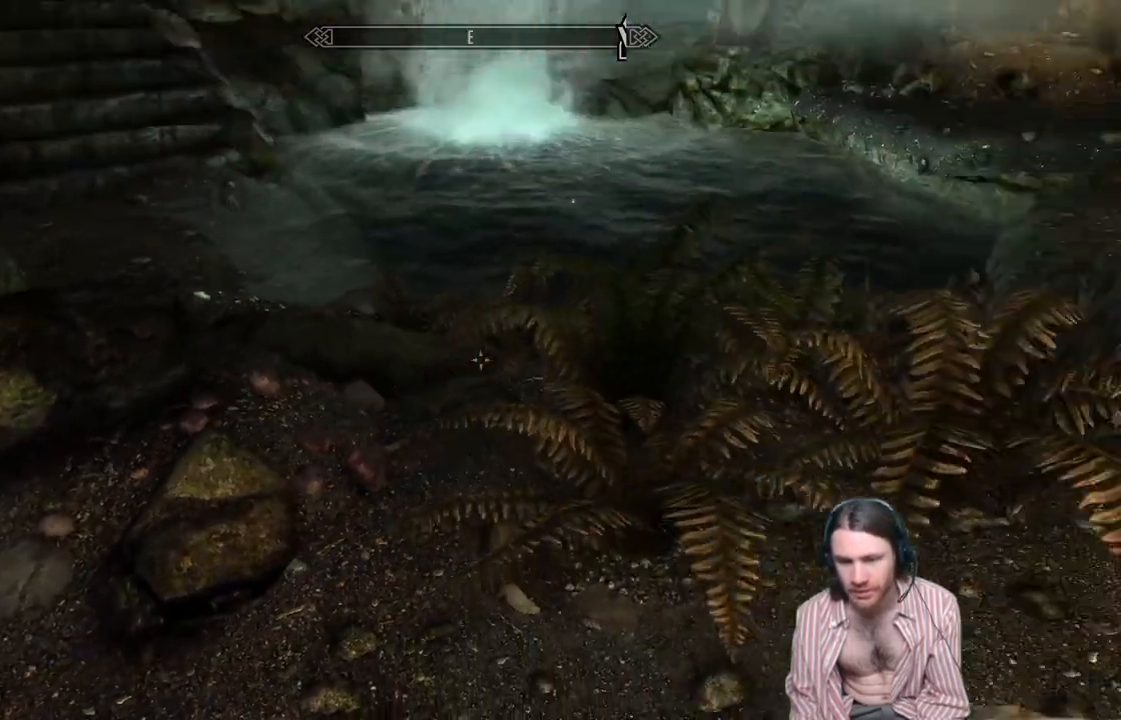
{"buttons": [], "left_stick": "center", "right_stick": "center", "events": [[183, "left_stick", "center"], [283, "right_stick", "right"], [433, "right_stick", "center"]]}
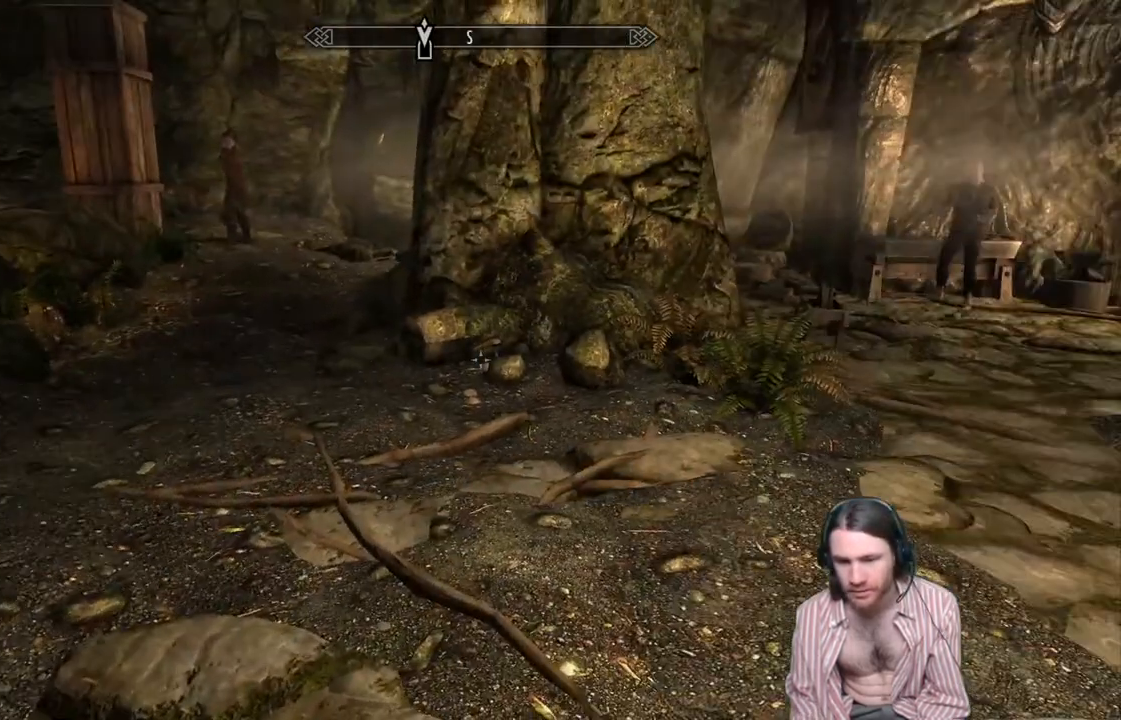
{"buttons": [], "left_stick": "up", "right_stick": "left", "events": [[233, "left_stick", "up"], [467, "right_stick", "left"]]}
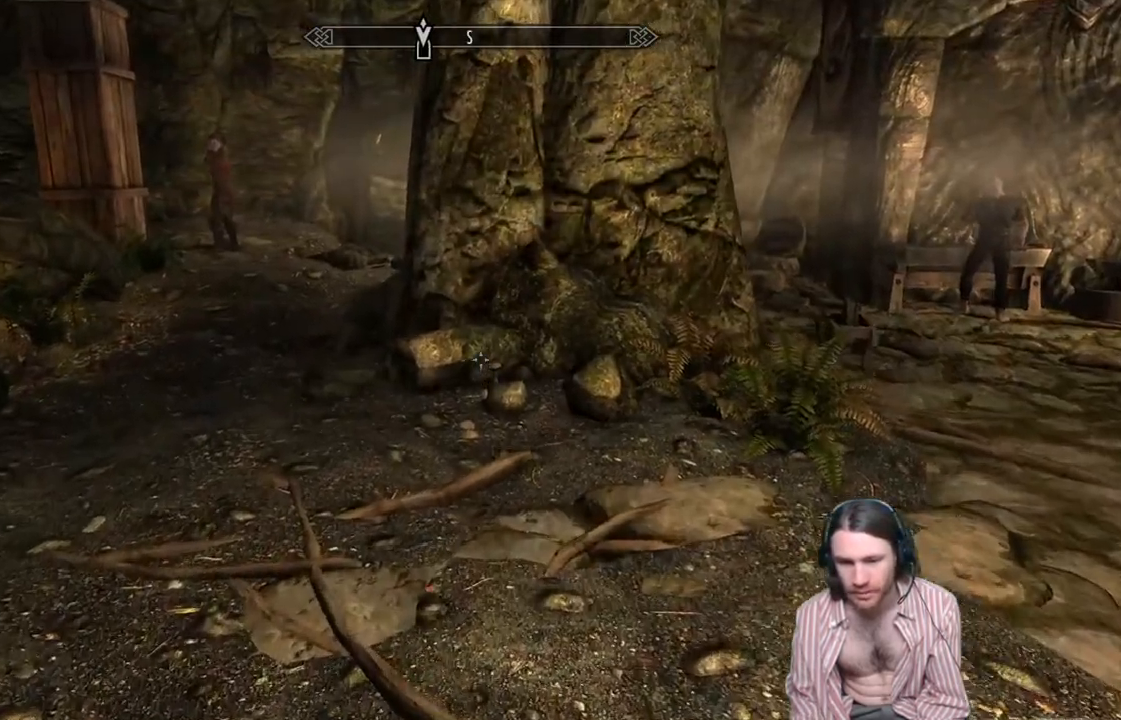
{"buttons": [], "left_stick": "up", "right_stick": "center", "events": [[233, "right_stick", "center"]]}
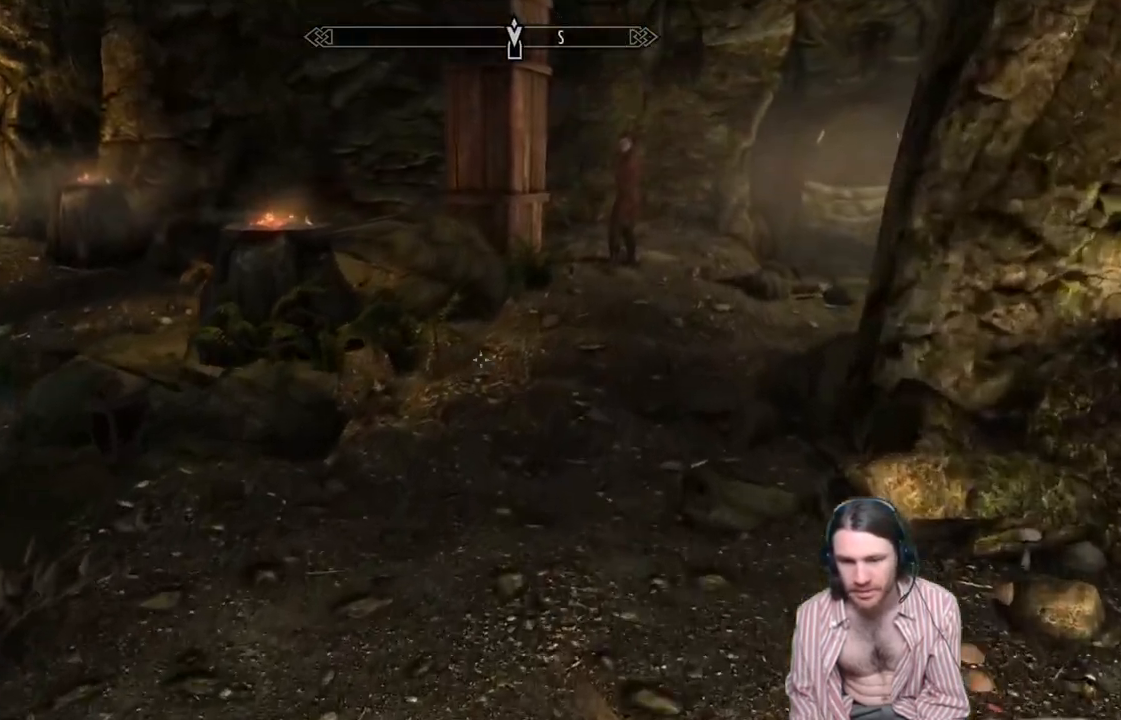
{"buttons": [], "left_stick": "up-right", "right_stick": "right", "events": [[100, "left_stick", "up-right"], [100, "right_stick", "left"], [200, "right_stick", "center"], [483, "right_stick", "right"]]}
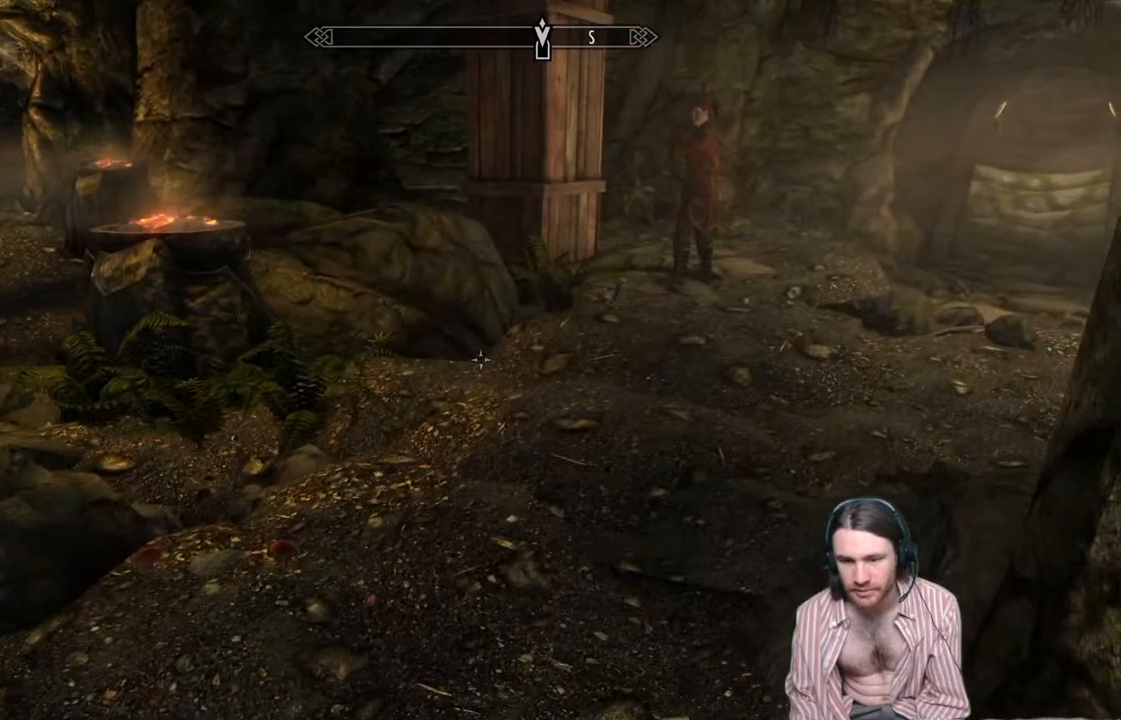
{"buttons": [], "left_stick": "up-left", "right_stick": "center", "events": [[17, "left_stick", "up"], [167, "right_stick", "center"], [250, "right_stick", "right"], [300, "left_stick", "up-left"], [400, "right_stick", "center"]]}
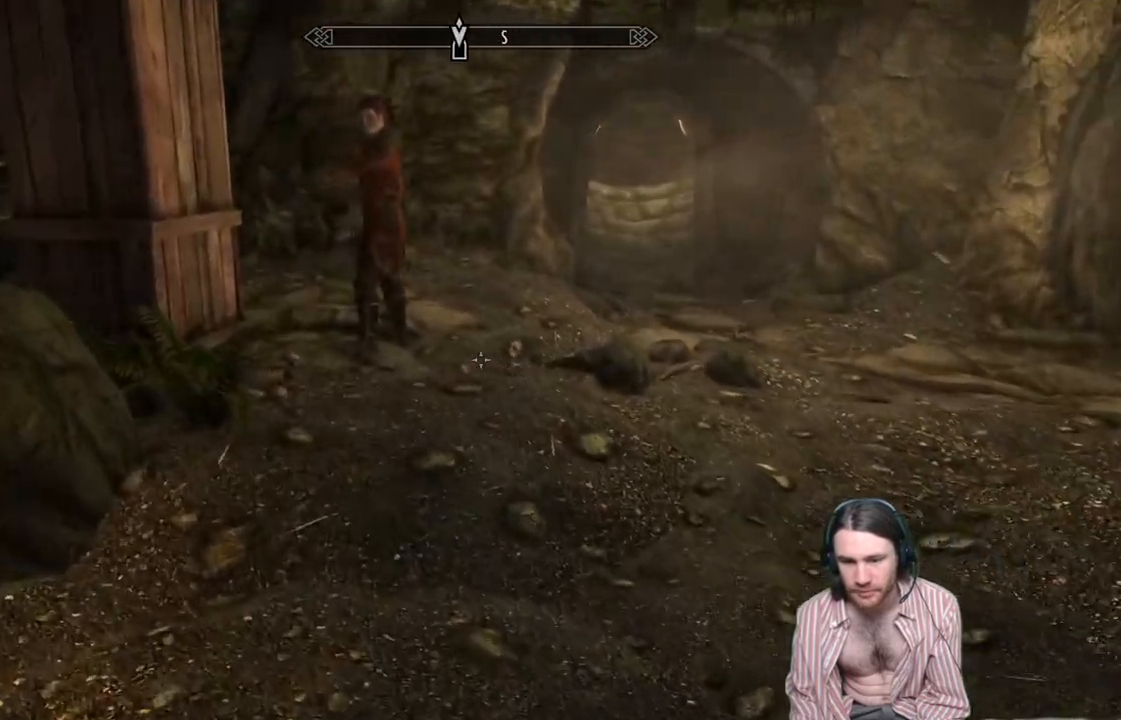
{"buttons": [], "left_stick": "up-left", "right_stick": "right", "events": [[167, "right_stick", "right"]]}
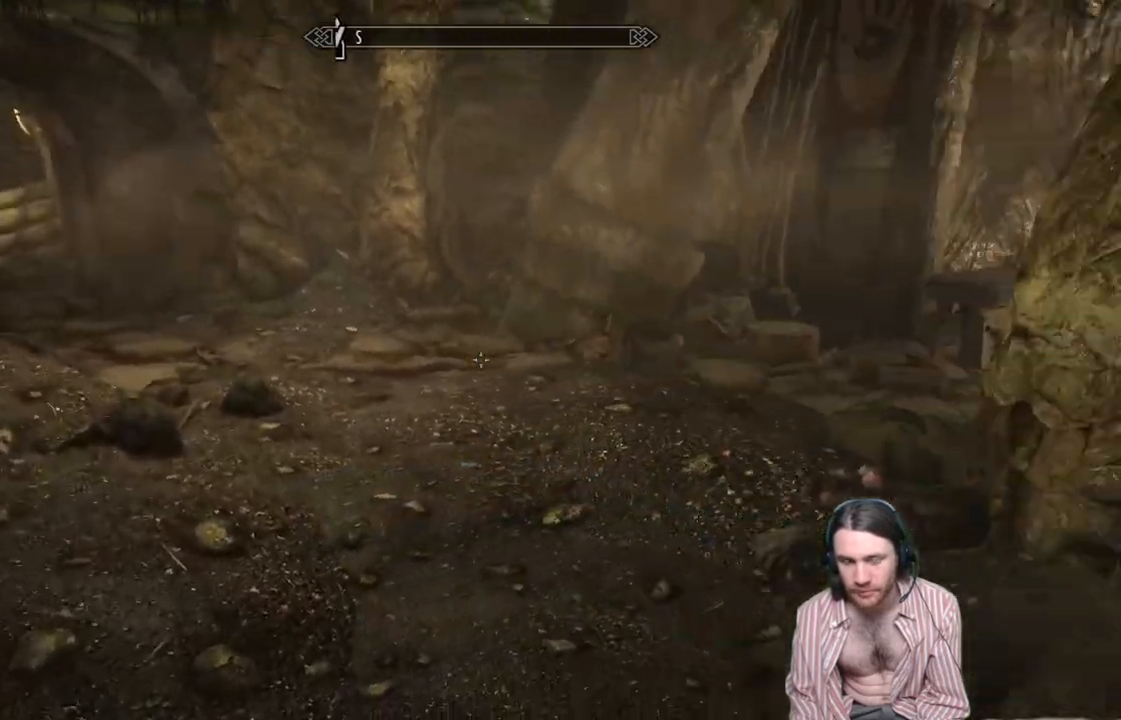
{"buttons": [], "left_stick": "up", "right_stick": "center", "events": [[33, "left_stick", "center"], [167, "right_stick", "center"], [433, "left_stick", "up"]]}
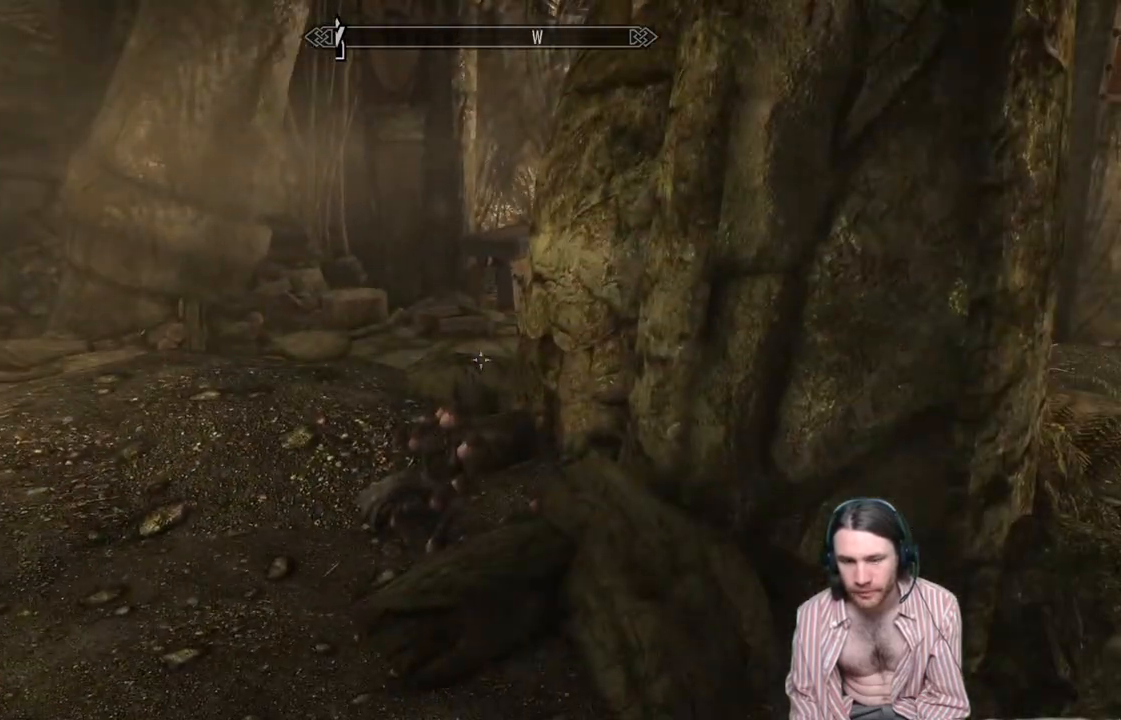
{"buttons": [], "left_stick": "up", "right_stick": "down", "events": [[250, "right_stick", "down"]]}
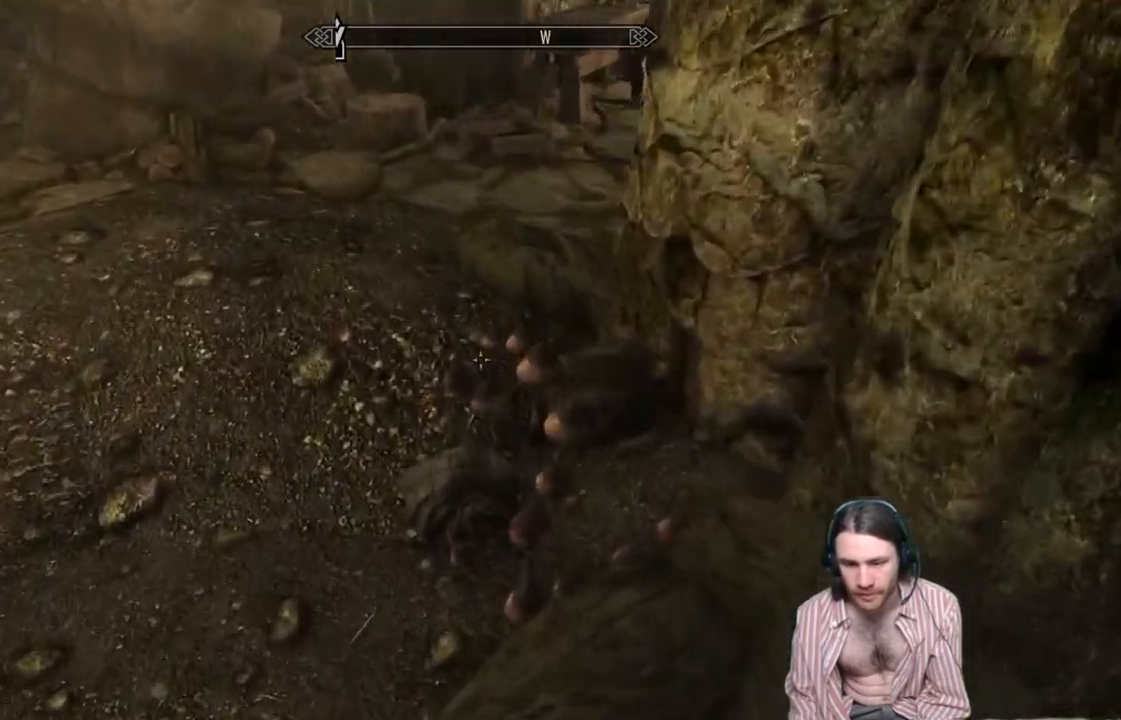
{"buttons": ["Y"], "left_stick": "center", "right_stick": "center", "events": [[33, "left_stick", "center"], [183, "left_stick", "right"], [283, "right_stick", "center"], [350, "Y", "down"], [383, "left_stick", "center"]]}